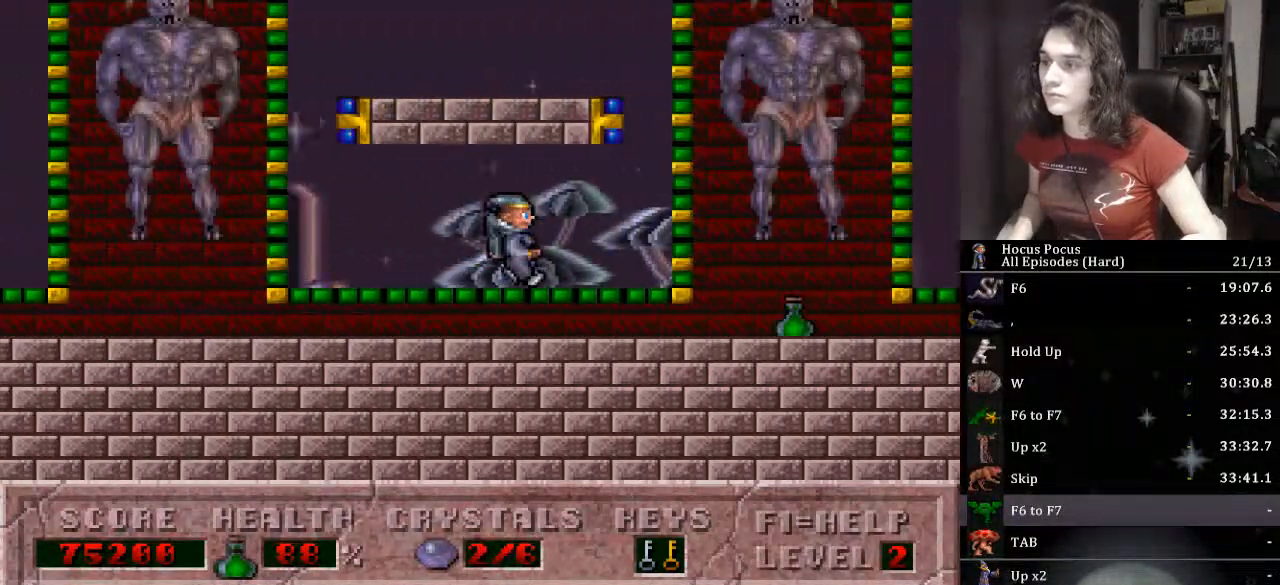
Gameplay with keyboard; each line is a JSON object with the keys held at the frame after it. "events" lists presses ("down") and releases ("up") of ".", "/", "0", "1", "2", "3", "4", "5", "6", "7", "8", "9", "a", "alt_l", "alt_r", "b", "backspace", "c", "caps_lock", "comma", "ctrl_l", "ctrl_r", "d", "down", "e", "equals", "escape", "f", "f1", "f10", "f11", "f12", "f2", "f3", "f4", "f5", "f6", "f7", "f8", "f9", "g", "h", "i", "j", "k", "l", "lbracket", "left", "m", "minus", "n", "o", "p", "q", "quote", "r", "rbracket", "return", "right", "s", "semicolon", "shift_l", "shift_r", "space", "super_l", "super_r", "t", "tab", "tilde", "u", "up", "v", "w", "x", "y" and "z" between this image and that frame as [ms after this image, input, new state], when the widget could be followed in between. No other keys are recorded. Mouse input is not recorded.
{"keys": ["right"], "events": []}
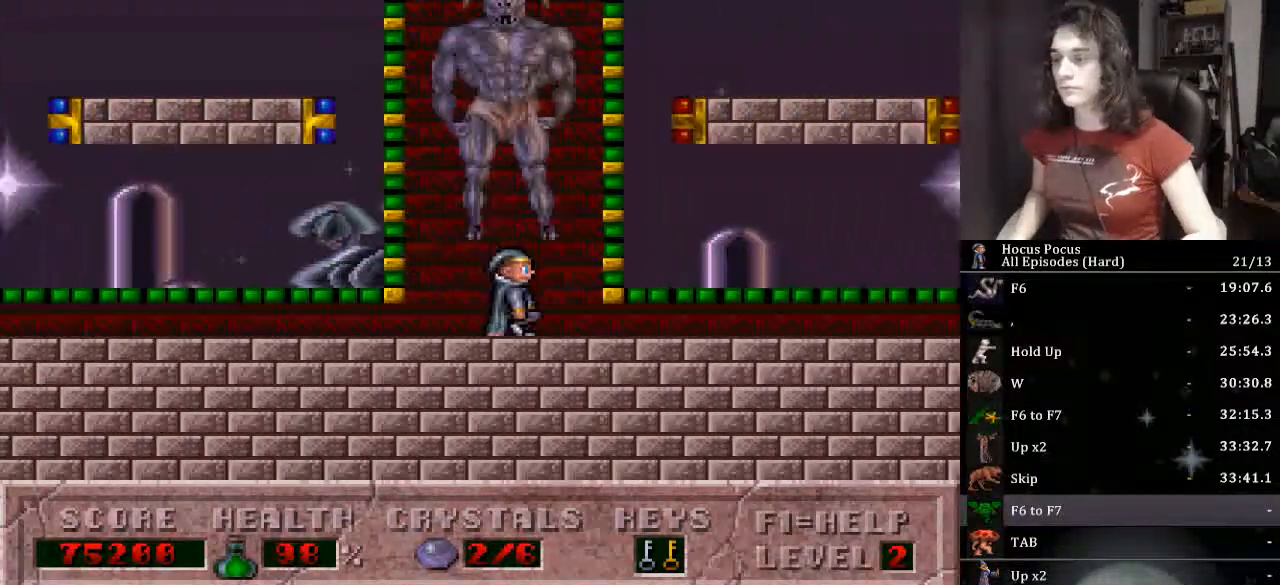
{"keys": ["ctrl_l", "right"], "events": [[433, "ctrl_l", "down"]]}
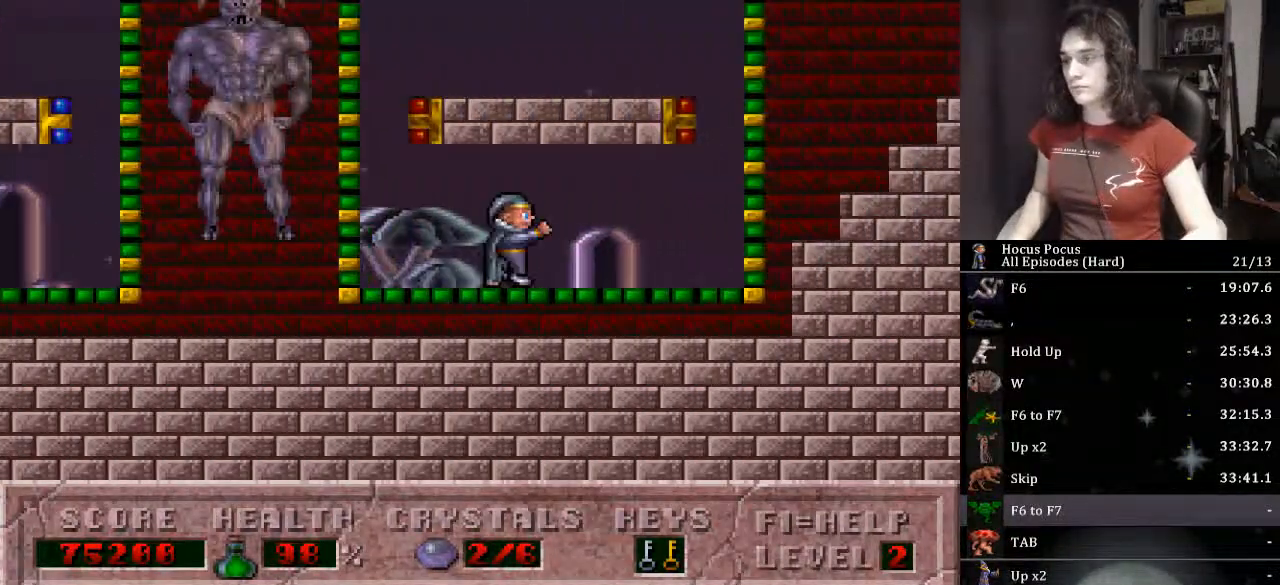
{"keys": ["ctrl_l", "right"], "events": [[67, "ctrl_l", "up"], [333, "ctrl_l", "down"]]}
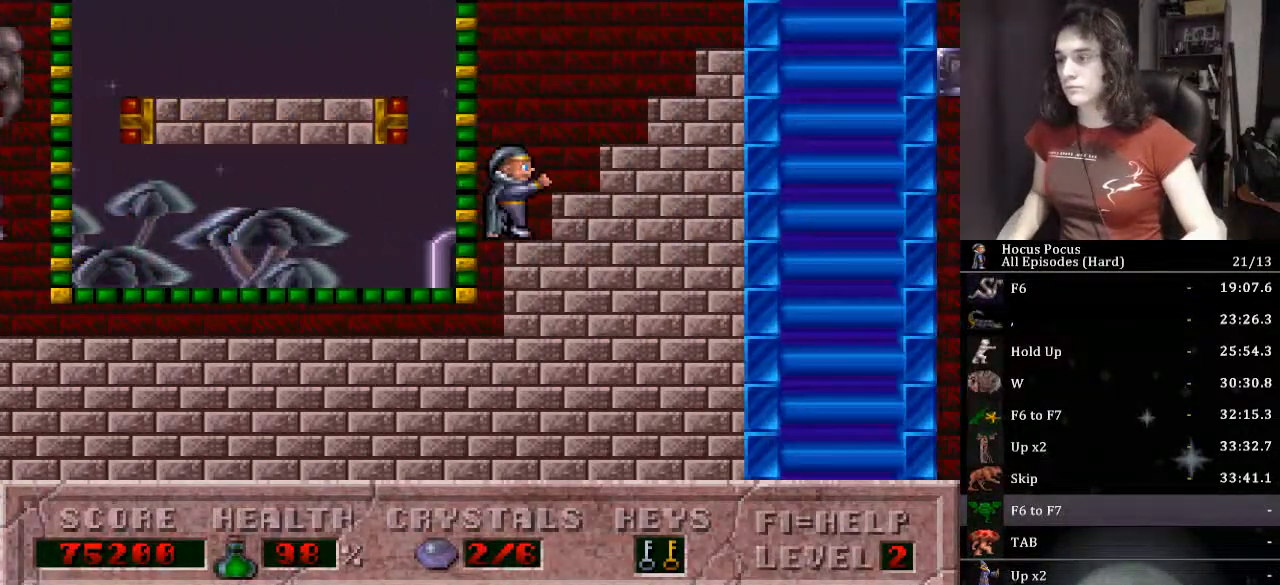
{"keys": ["right"], "events": [[133, "ctrl_l", "up"]]}
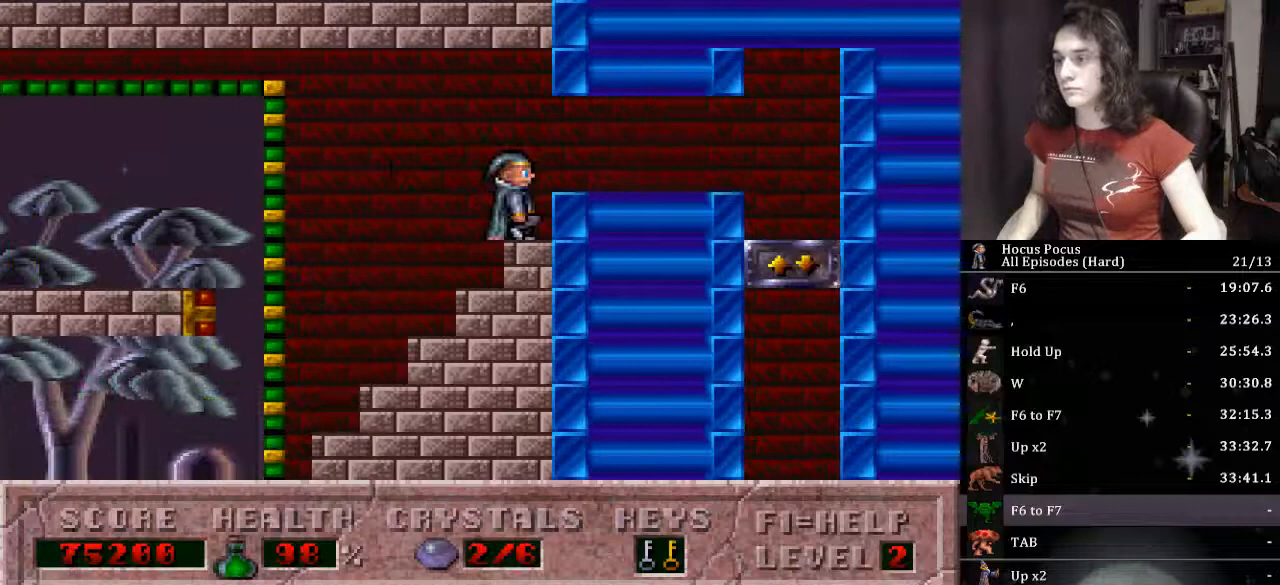
{"keys": ["down", "right"], "events": [[433, "down", "down"]]}
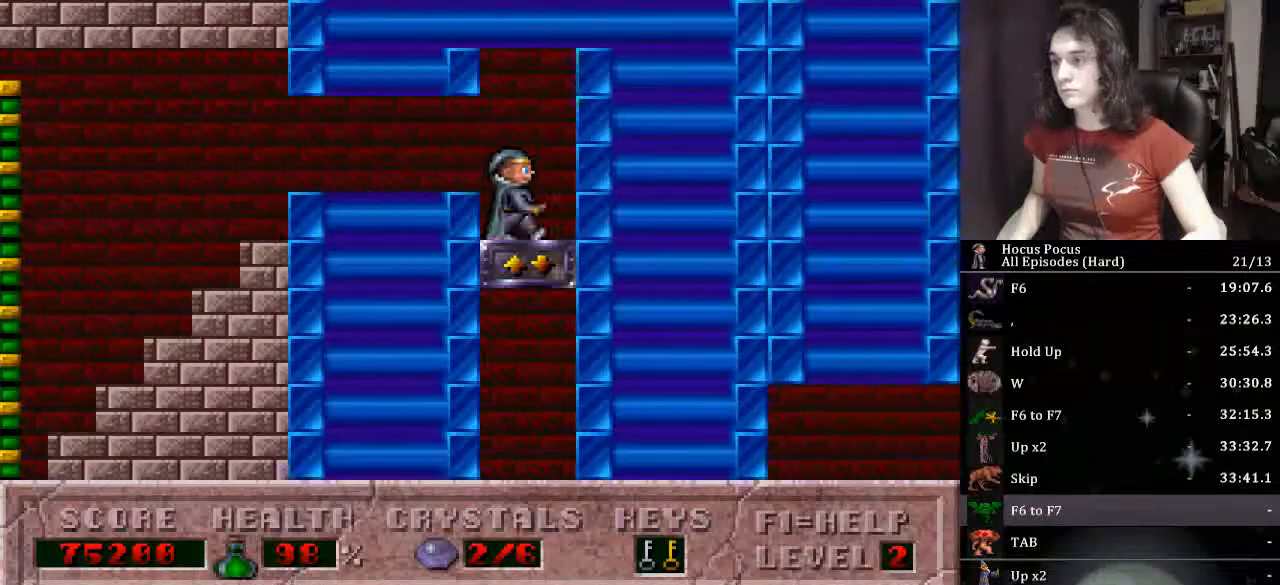
{"keys": ["down", "right"], "events": []}
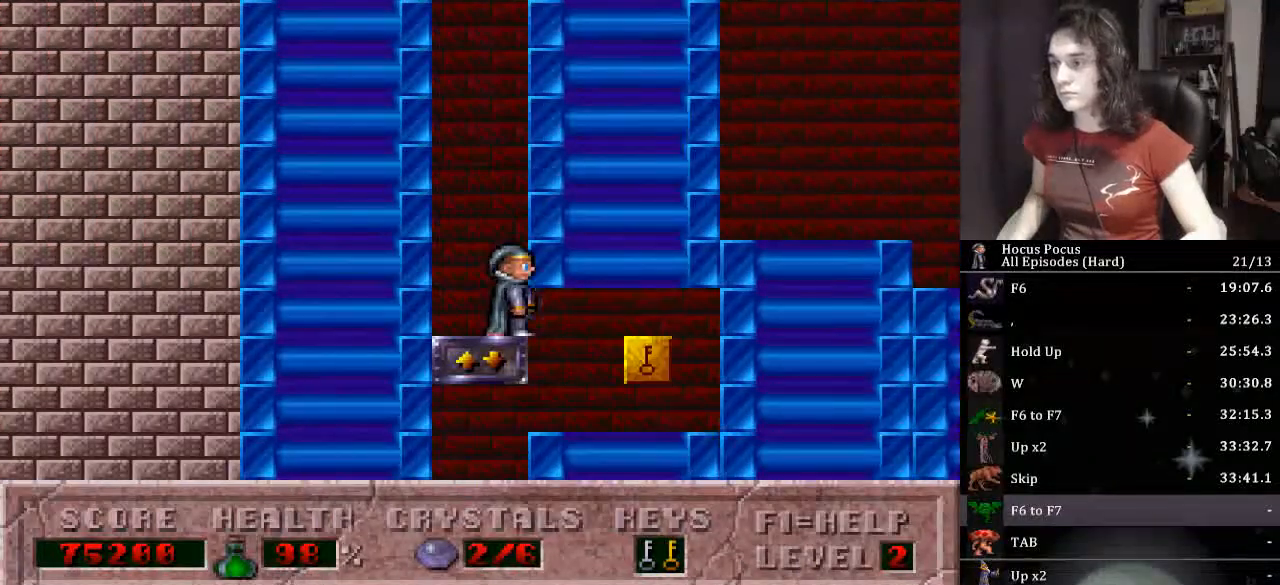
{"keys": ["right"], "events": [[267, "down", "up"]]}
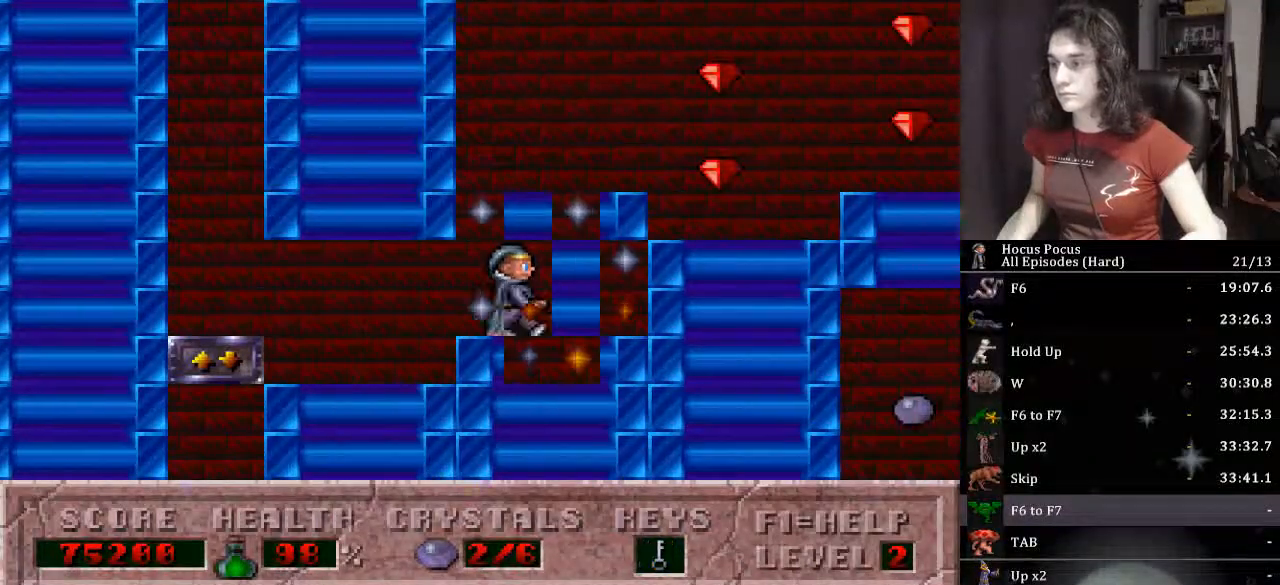
{"keys": ["ctrl_l", "right"], "events": [[133, "ctrl_l", "down"]]}
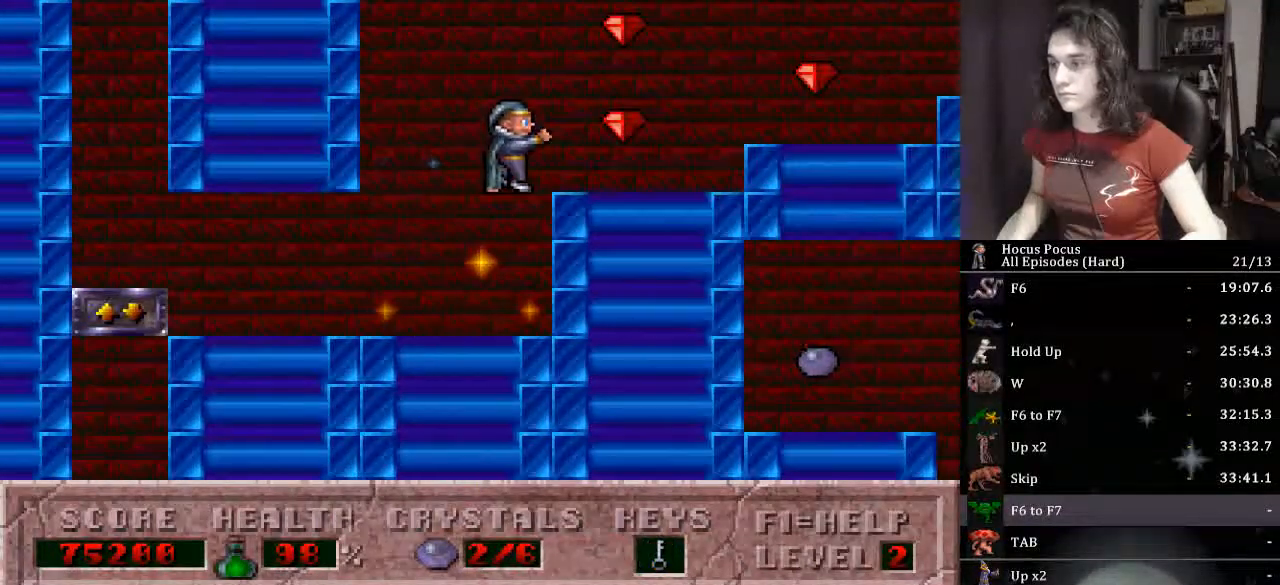
{"keys": ["right"], "events": [[67, "ctrl_l", "up"]]}
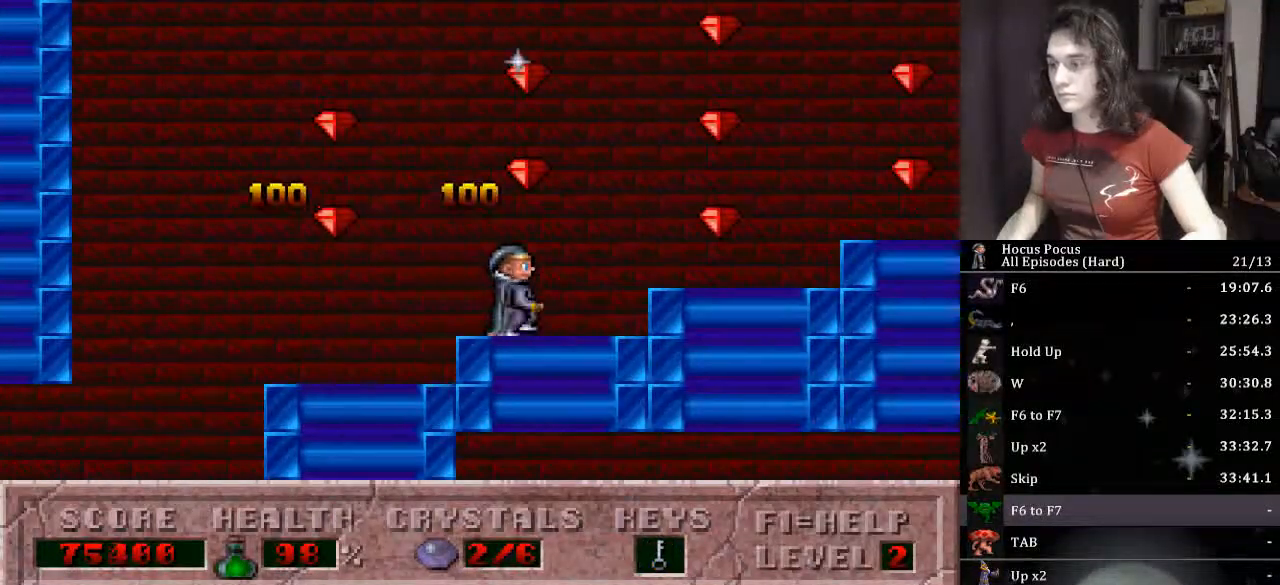
{"keys": ["right"], "events": []}
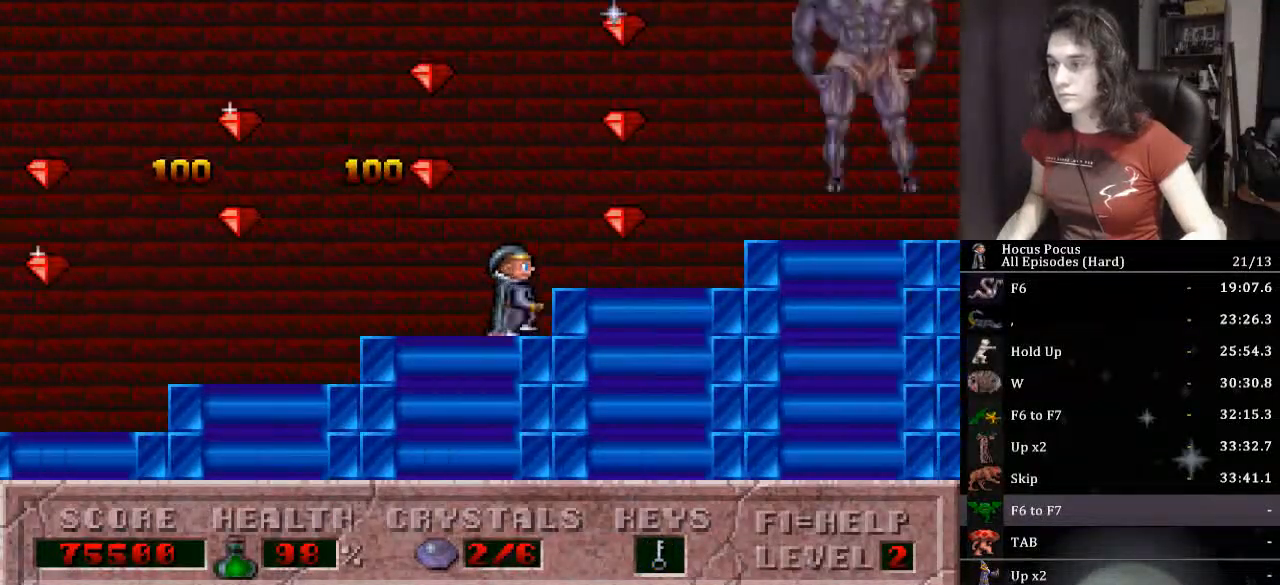
{"keys": ["right"], "events": []}
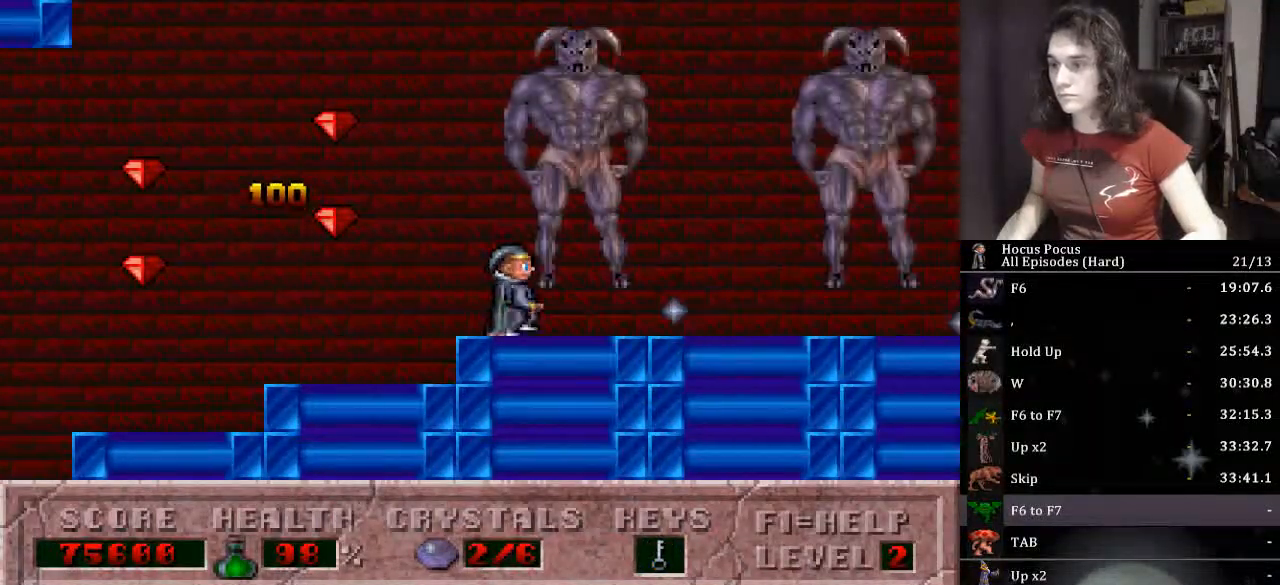
{"keys": ["ctrl_l", "right"], "events": [[467, "ctrl_l", "down"]]}
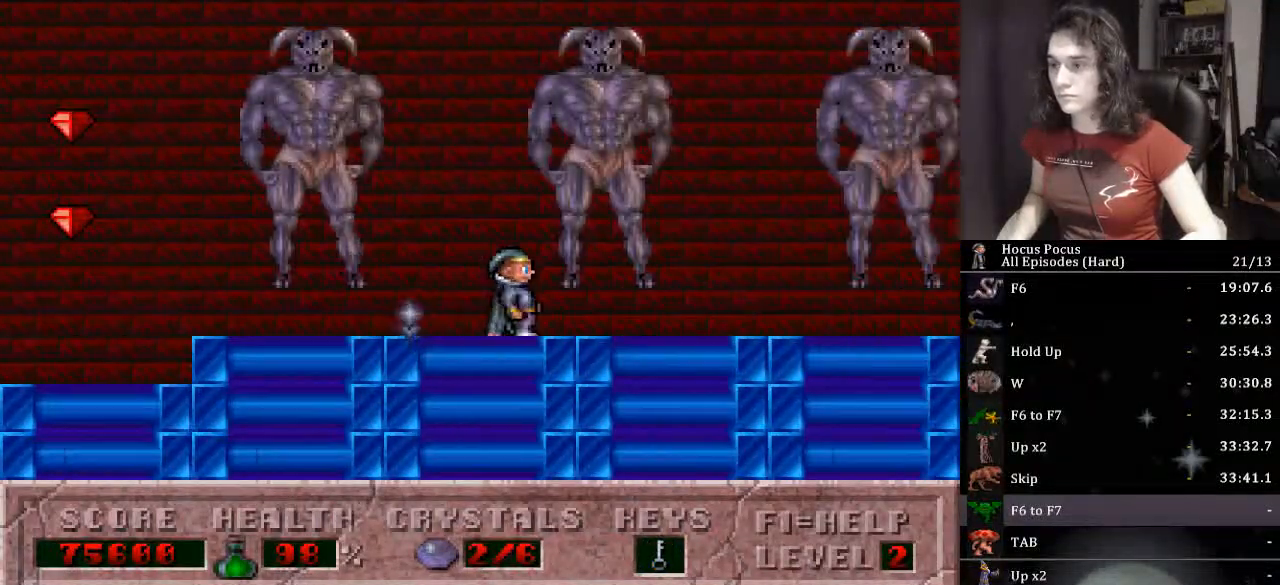
{"keys": [], "events": [[367, "ctrl_l", "up"], [433, "right", "up"]]}
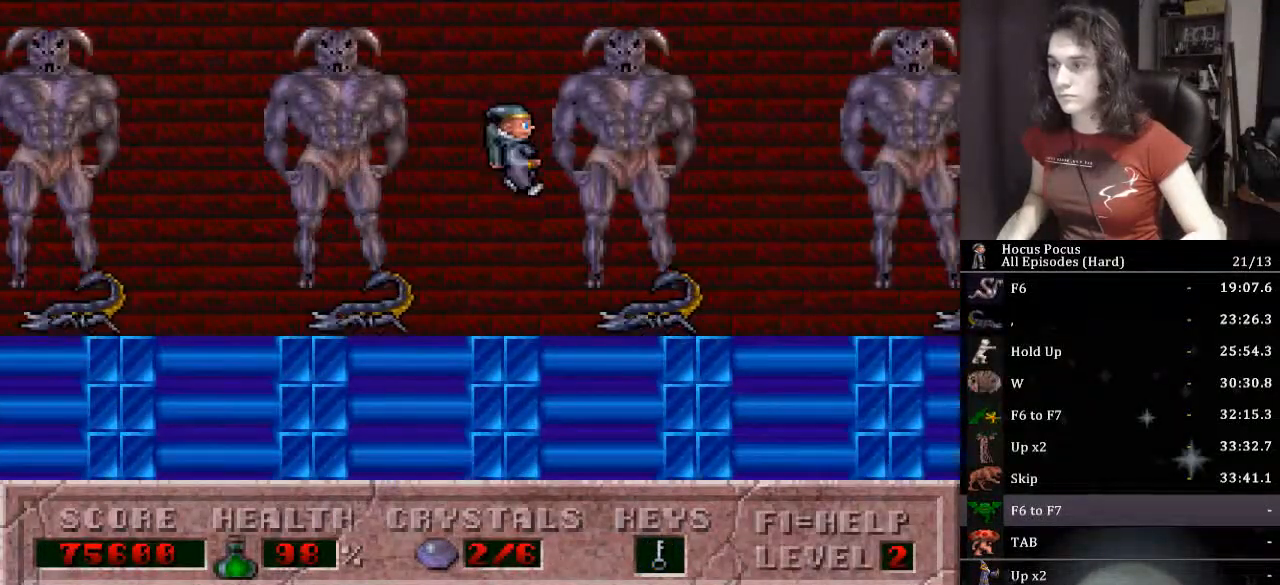
{"keys": ["ctrl_l", "right"], "events": [[233, "ctrl_l", "down"], [433, "right", "down"]]}
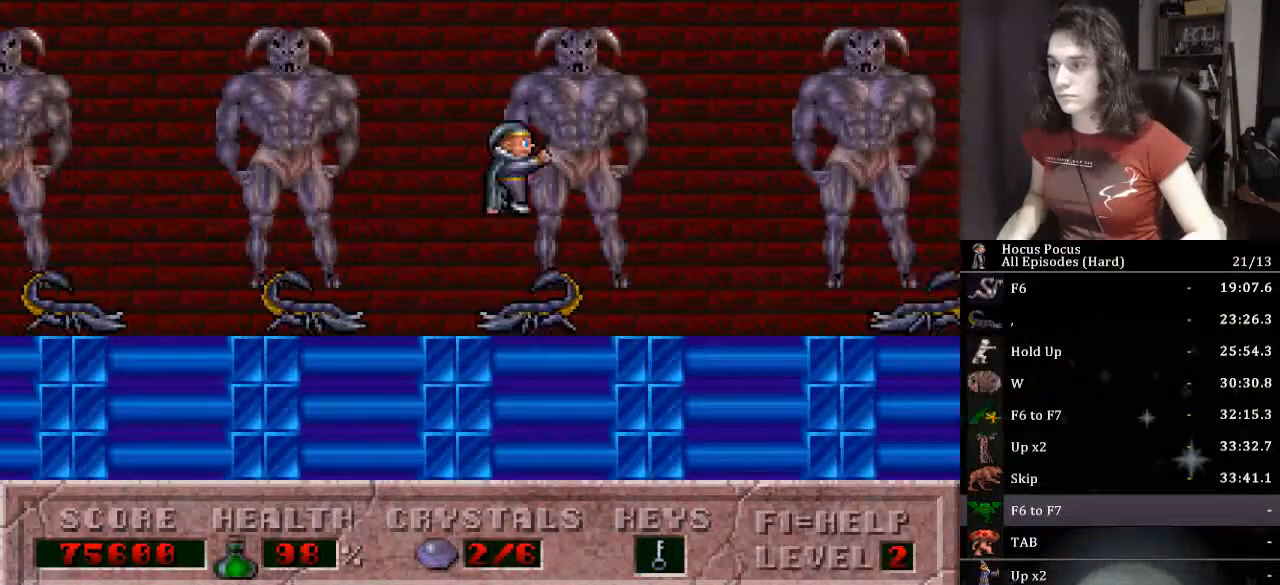
{"keys": [], "events": [[67, "ctrl_l", "up"], [233, "right", "up"]]}
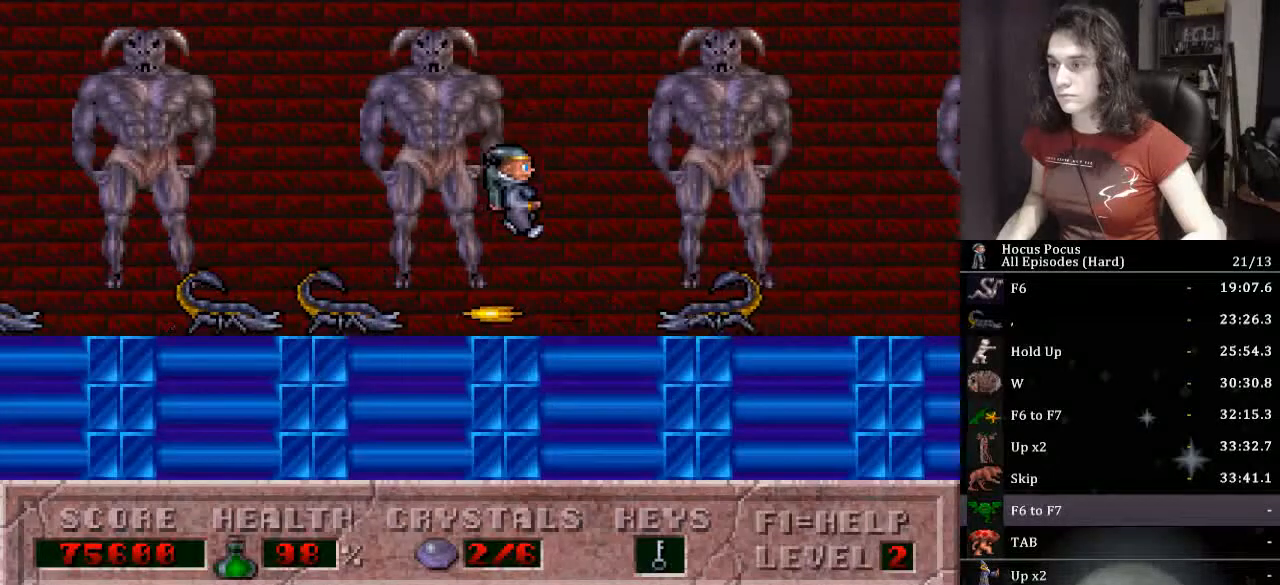
{"keys": ["right"], "events": [[33, "right", "down"], [133, "ctrl_l", "down"], [133, "right", "up"], [167, "left", "down"], [267, "right", "down"], [300, "left", "up"], [367, "ctrl_l", "up"]]}
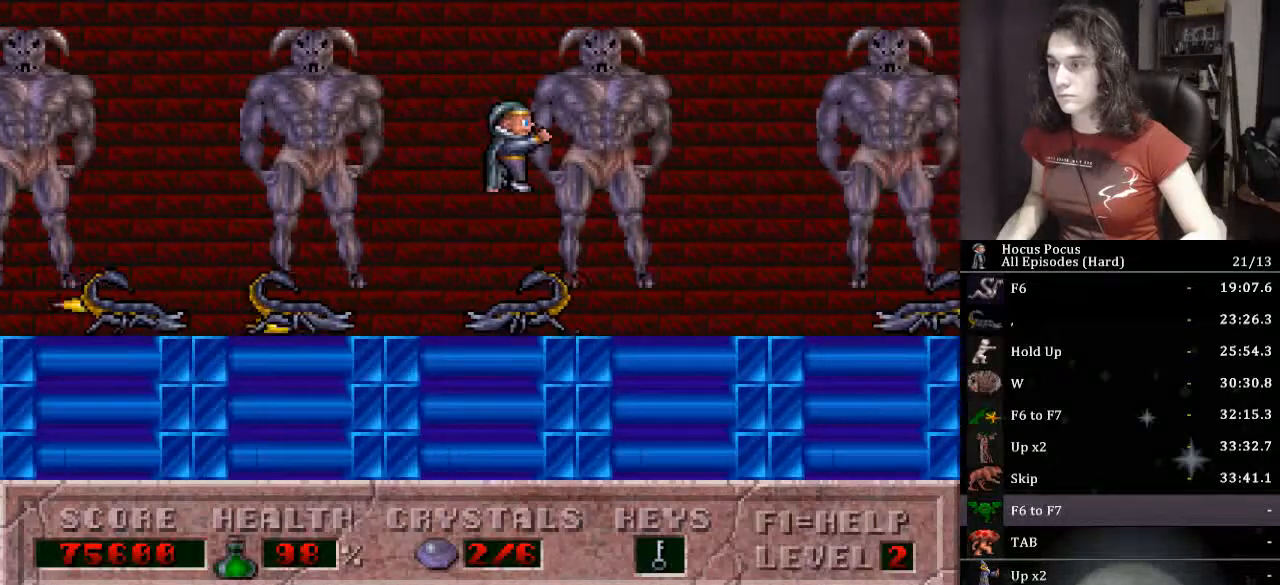
{"keys": ["ctrl_l", "right"], "events": [[400, "ctrl_l", "down"]]}
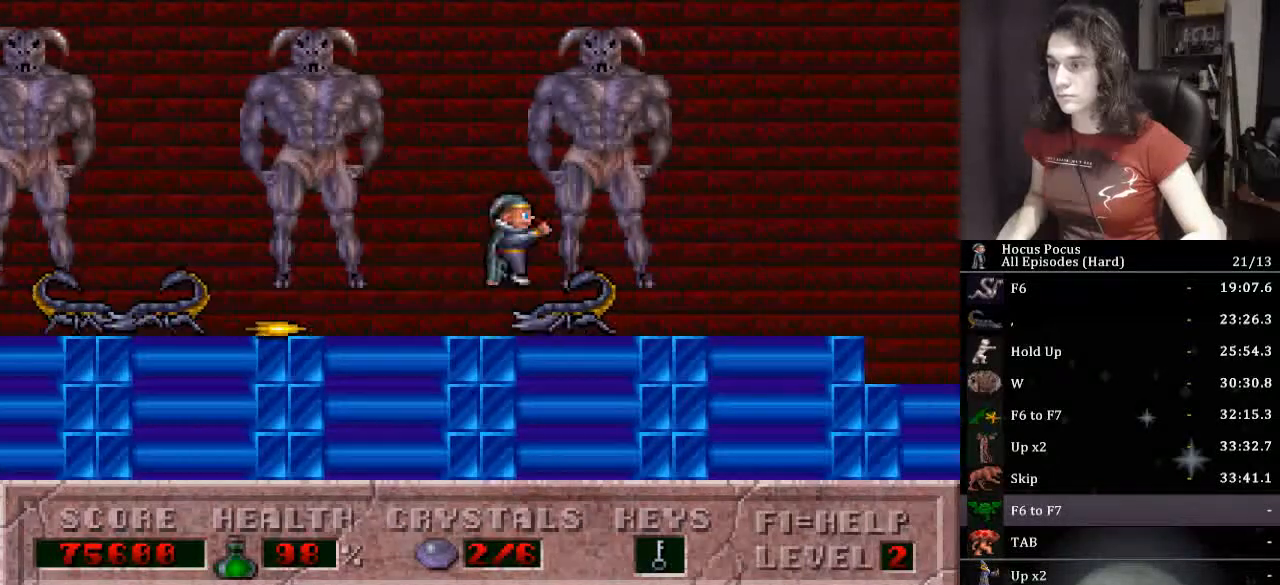
{"keys": ["right"], "events": [[200, "ctrl_l", "up"]]}
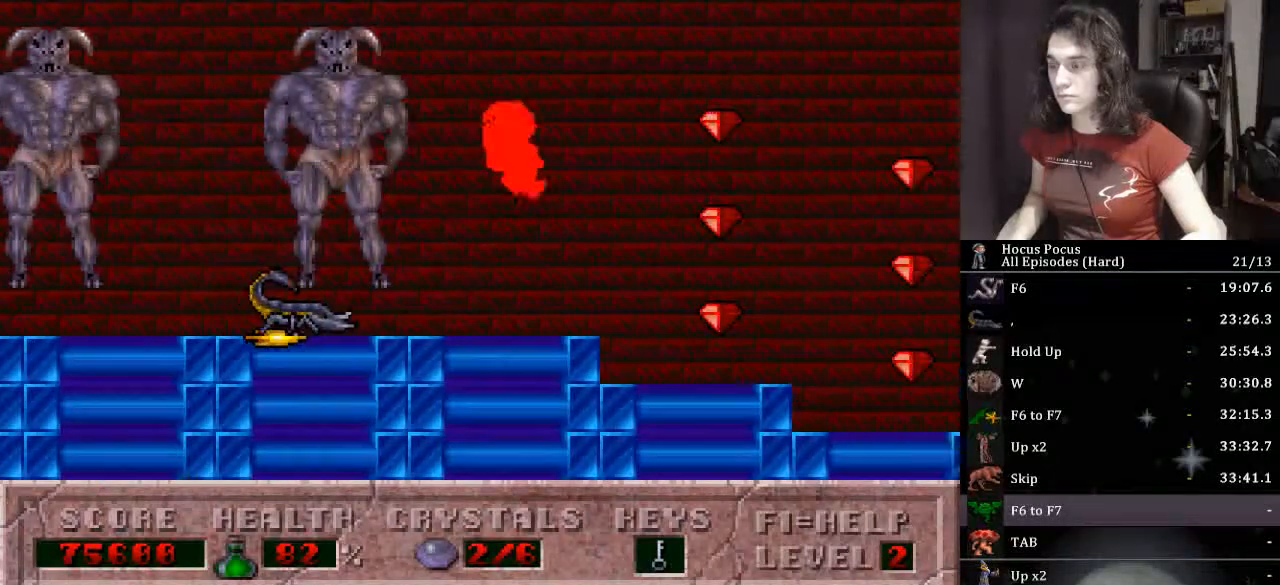
{"keys": ["right"], "events": []}
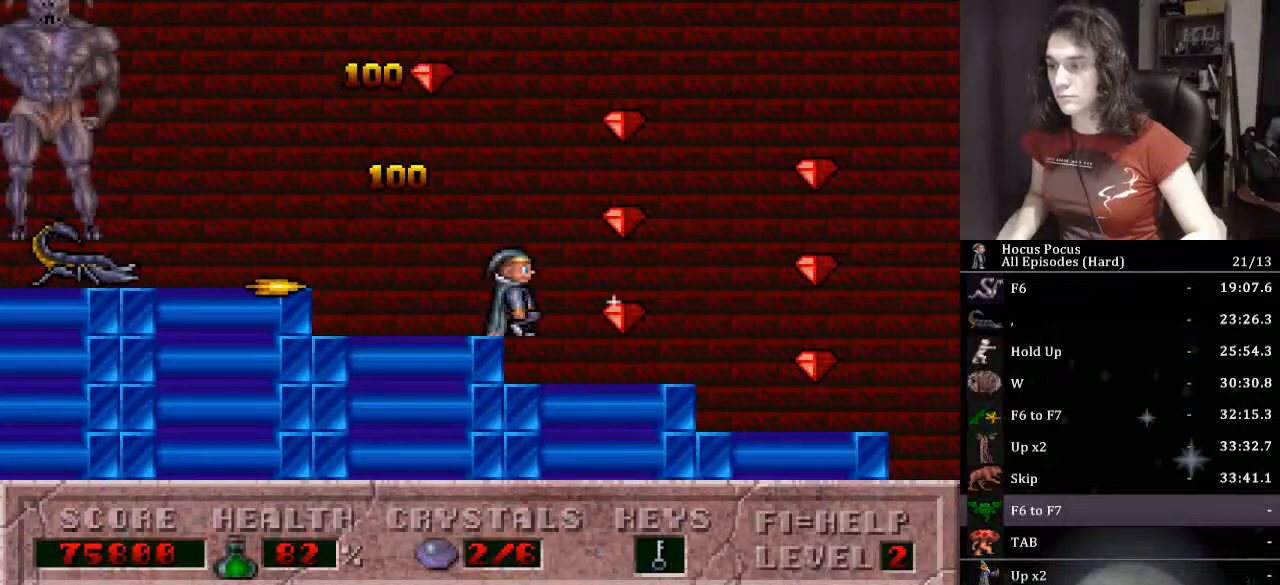
{"keys": ["right"], "events": []}
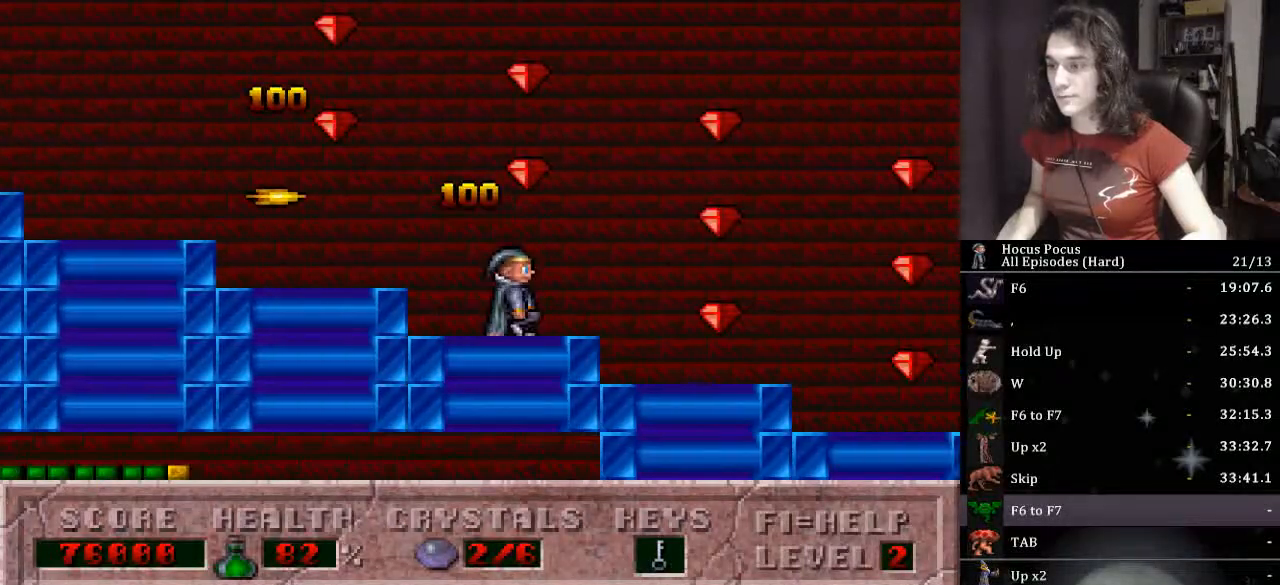
{"keys": ["right"], "events": []}
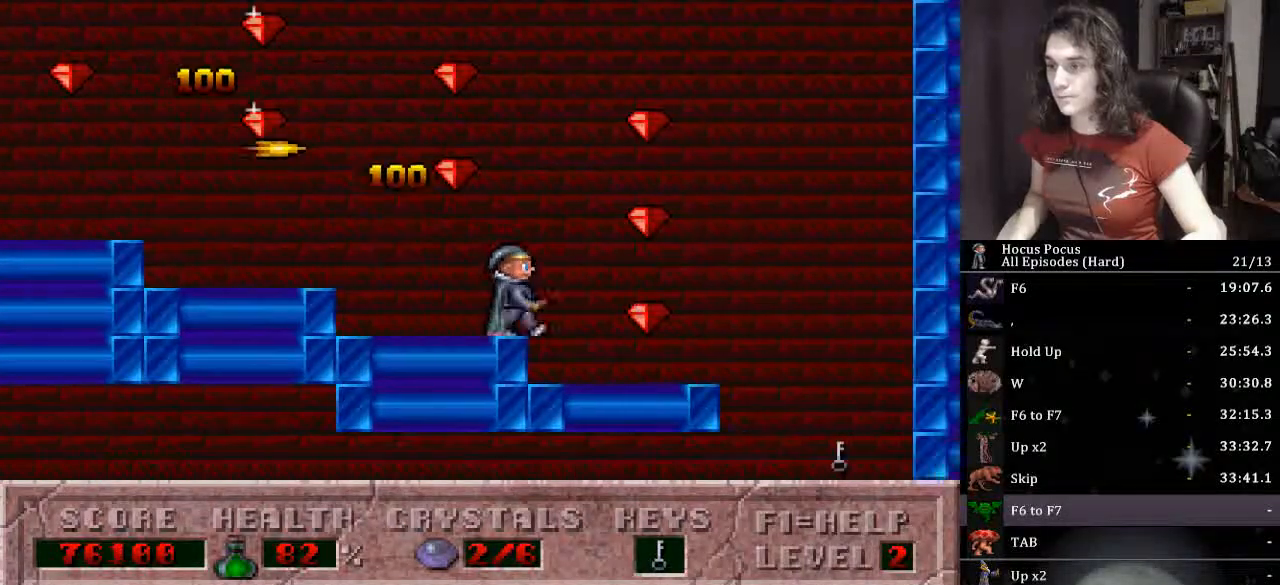
{"keys": ["left"], "events": [[400, "left", "down"], [433, "right", "up"]]}
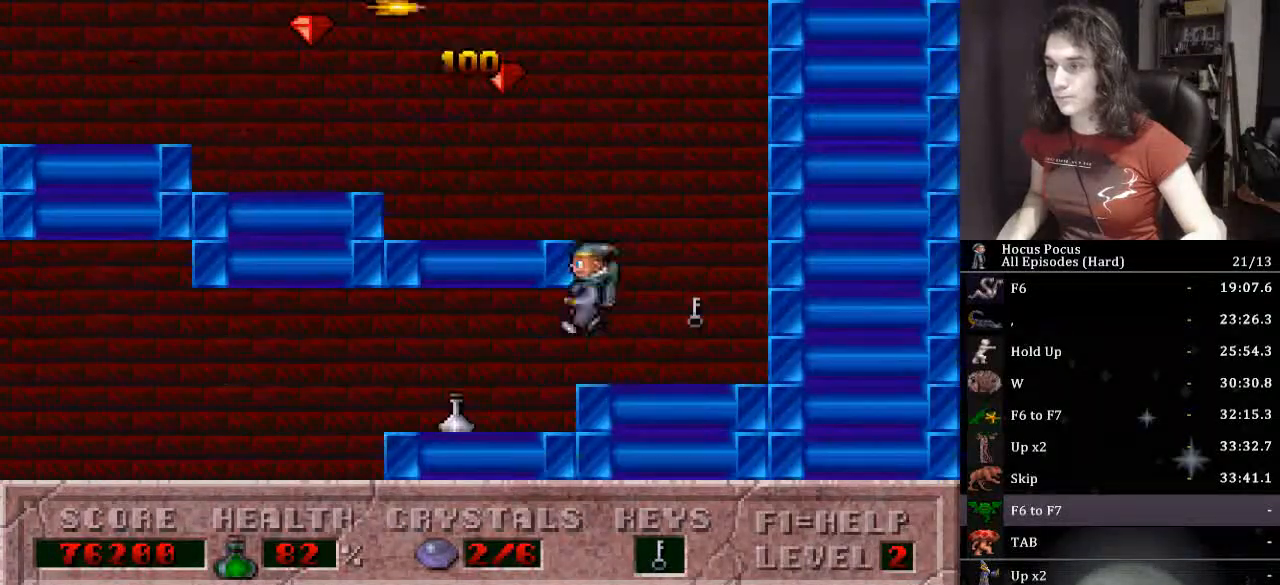
{"keys": ["left"], "events": []}
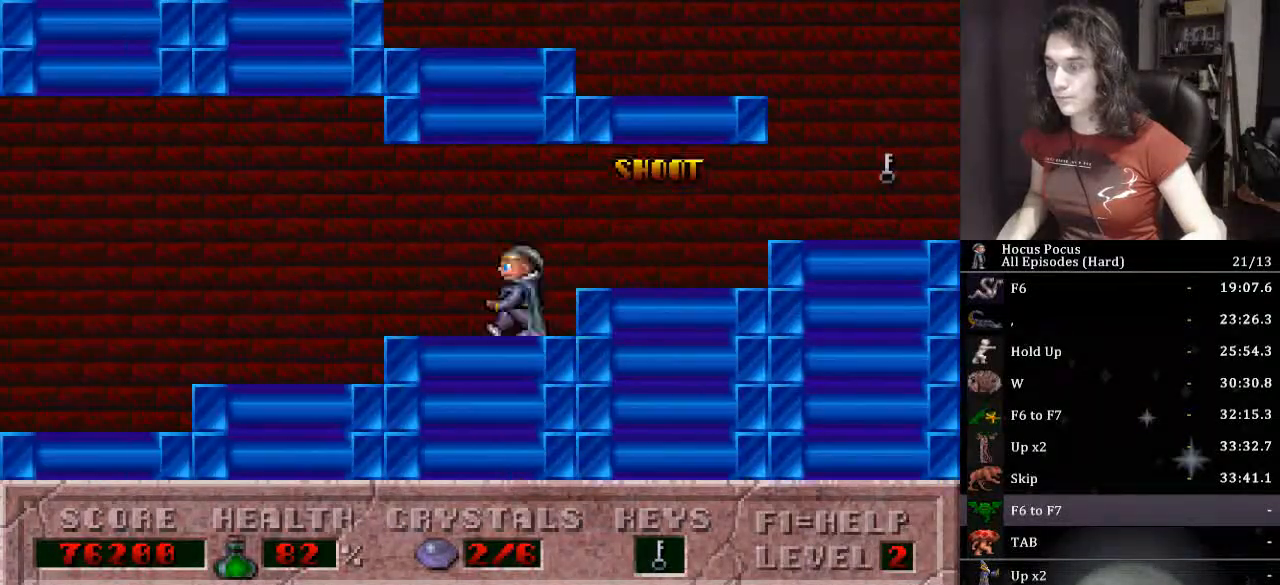
{"keys": ["left"], "events": []}
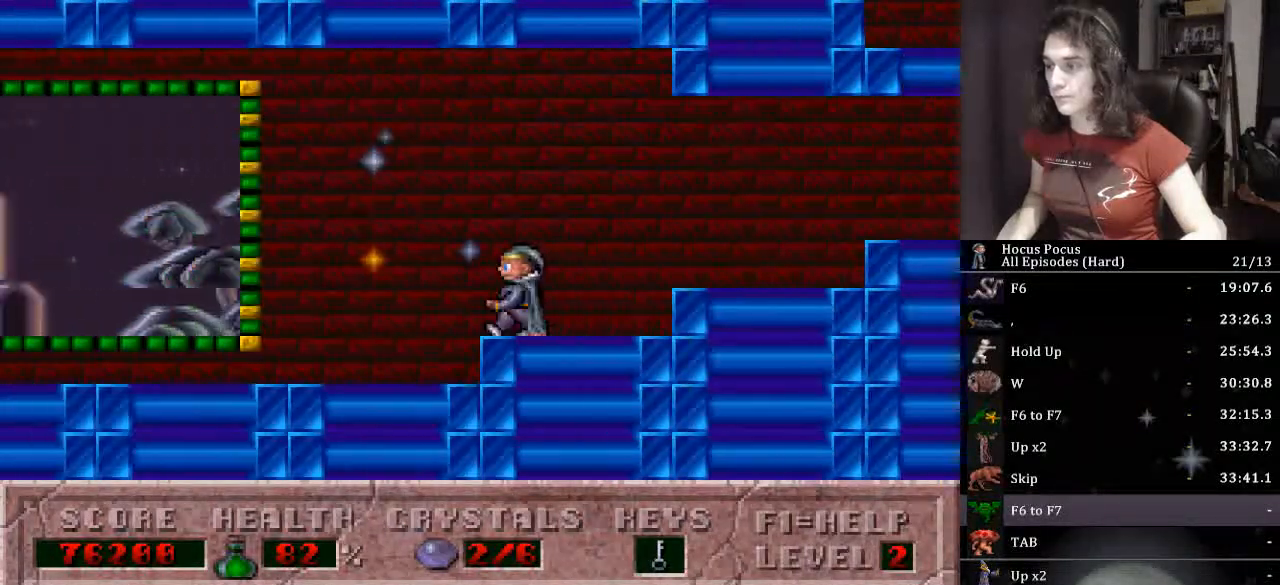
{"keys": ["left"], "events": []}
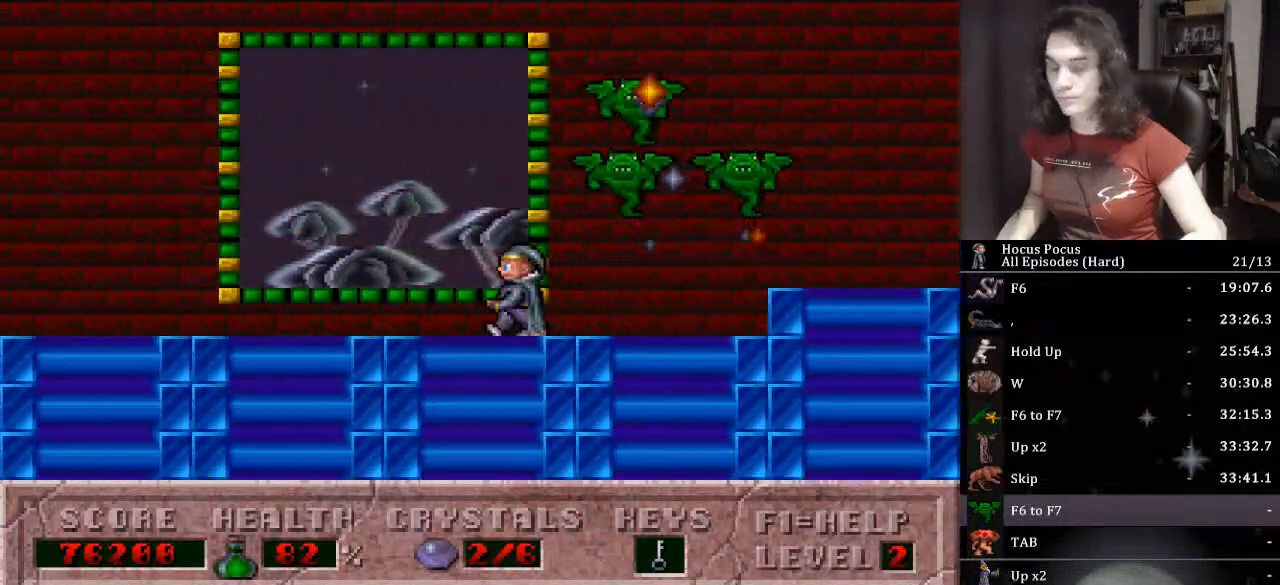
{"keys": ["left"], "events": []}
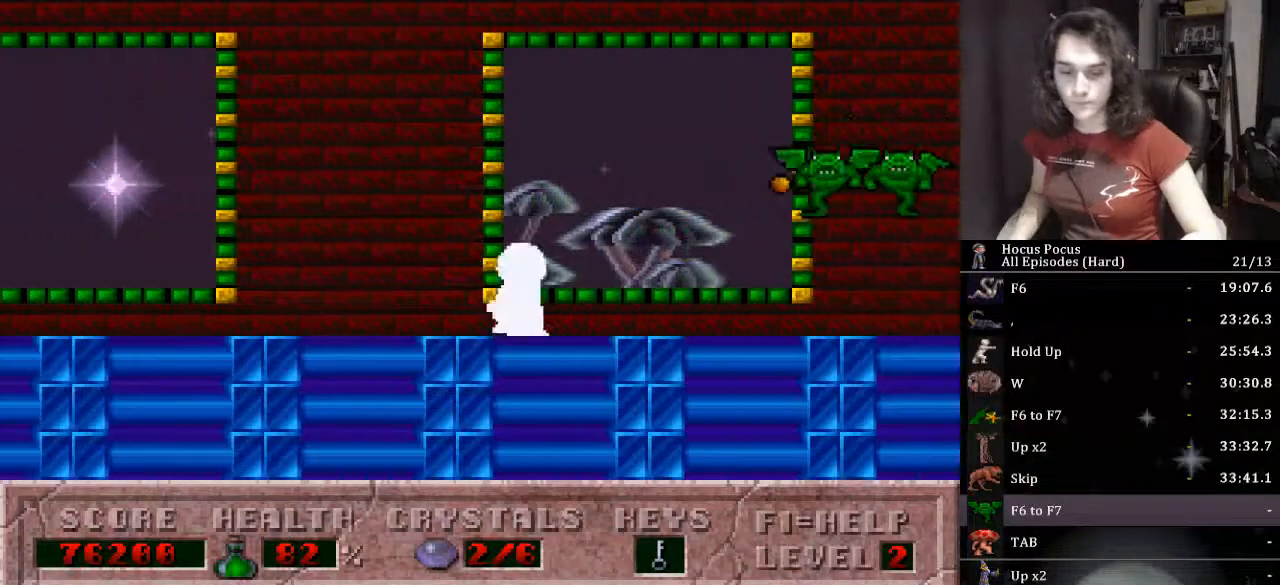
{"keys": ["left"], "events": []}
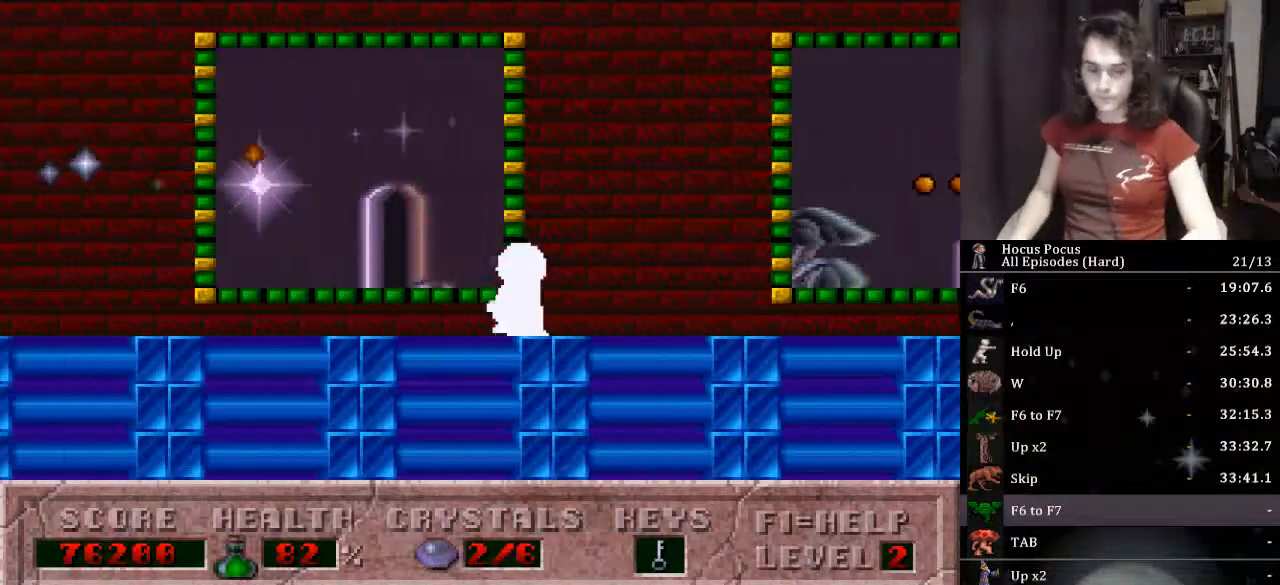
{"keys": ["left"], "events": []}
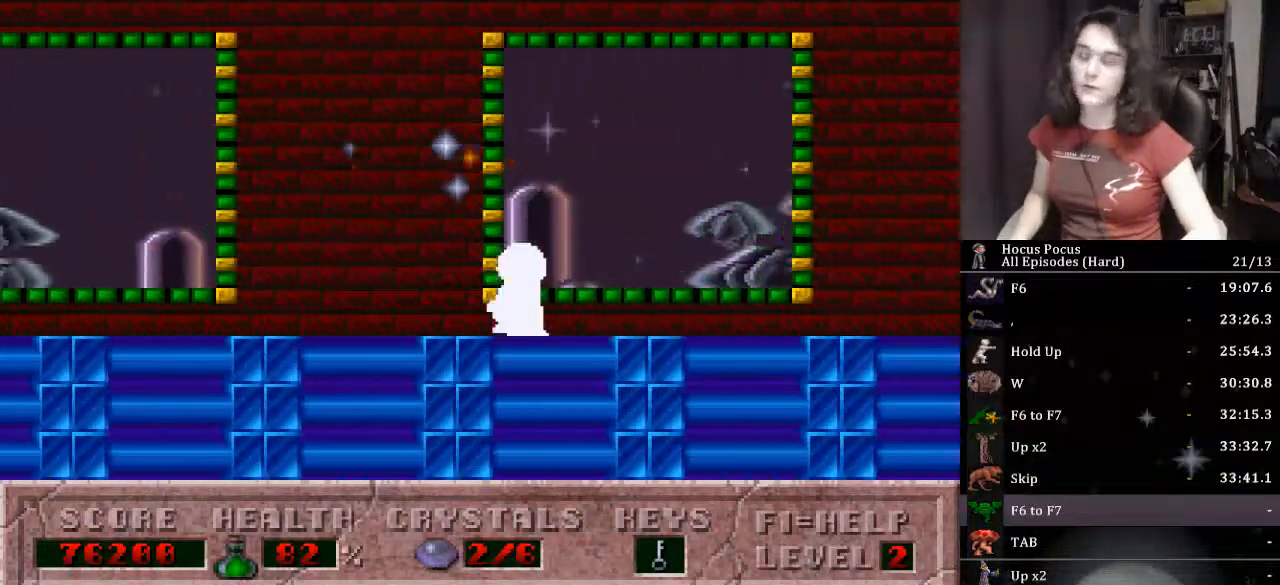
{"keys": ["left"], "events": []}
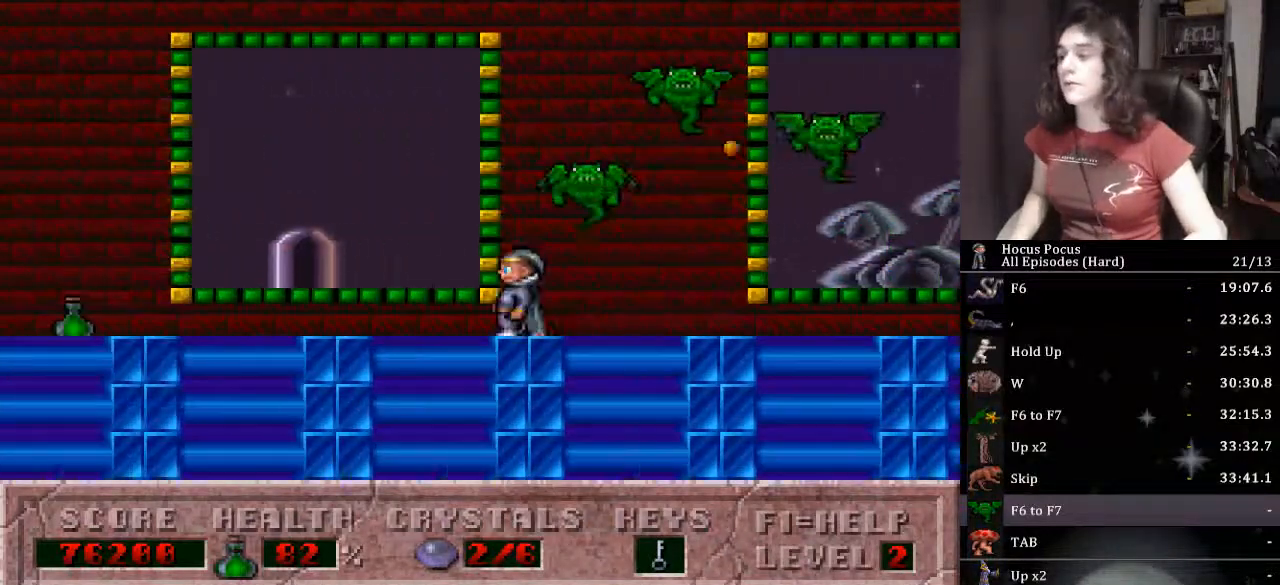
{"keys": ["left"], "events": []}